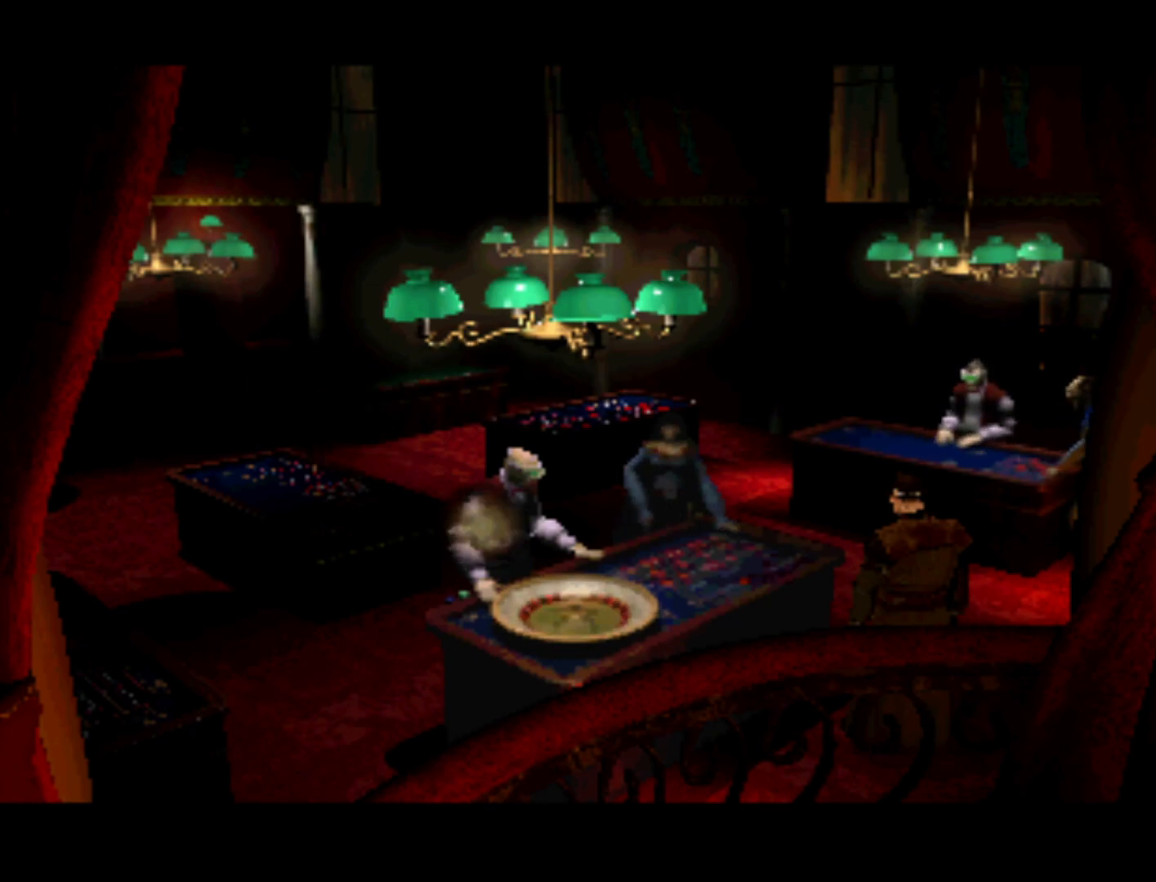
Gameplay with a controller (PlayStation layout); each line is a JSON object with the inputs held at the frame after it. "events" lists button and stick changes between this image and that frame as [ms after this image, input, new state], when the widget could be followed in between. Not read: L3 R3.
{"buttons": ["DPAD_RIGHT"], "left_stick": "center", "right_stick": "center", "events": [[217, "DPAD_RIGHT", "down"], [350, "DPAD_UP", "down"], [450, "DPAD_UP", "up"]]}
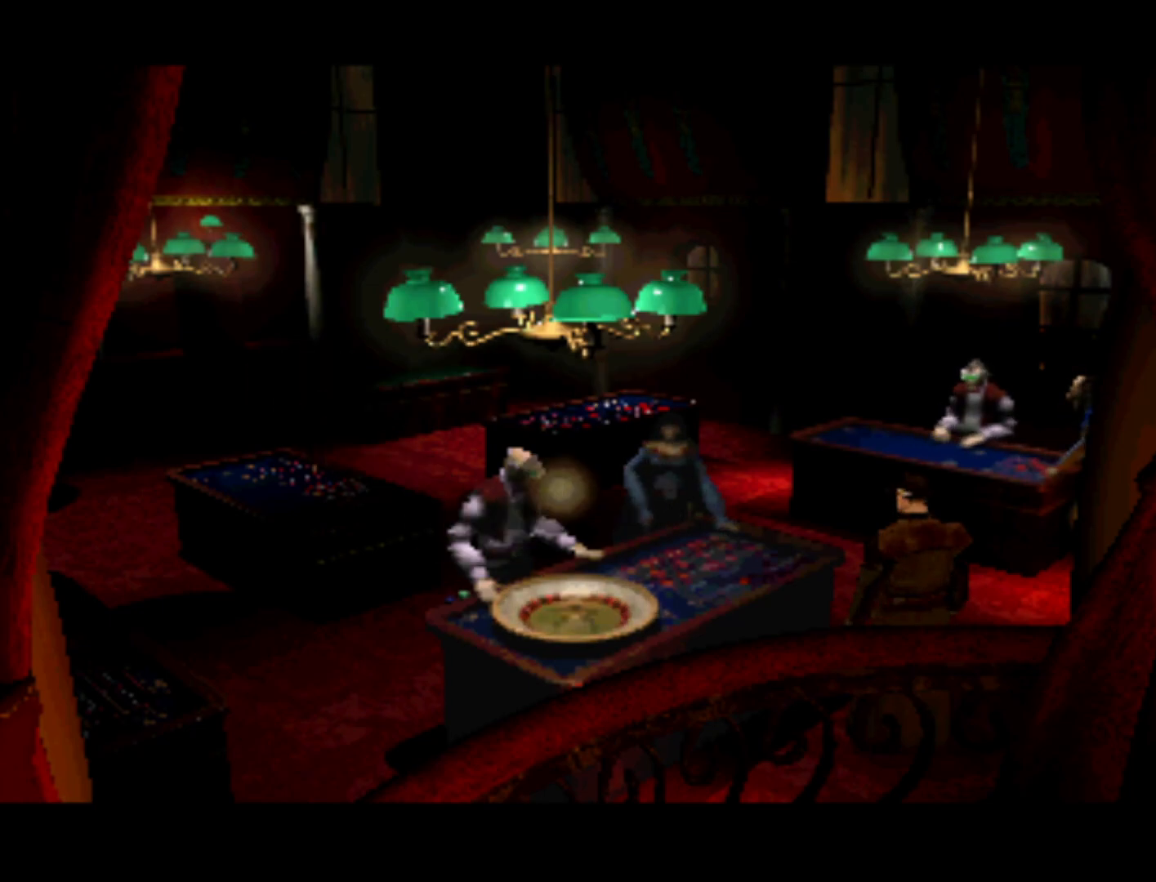
{"buttons": [], "left_stick": "center", "right_stick": "center", "events": [[17, "DPAD_RIGHT", "up"]]}
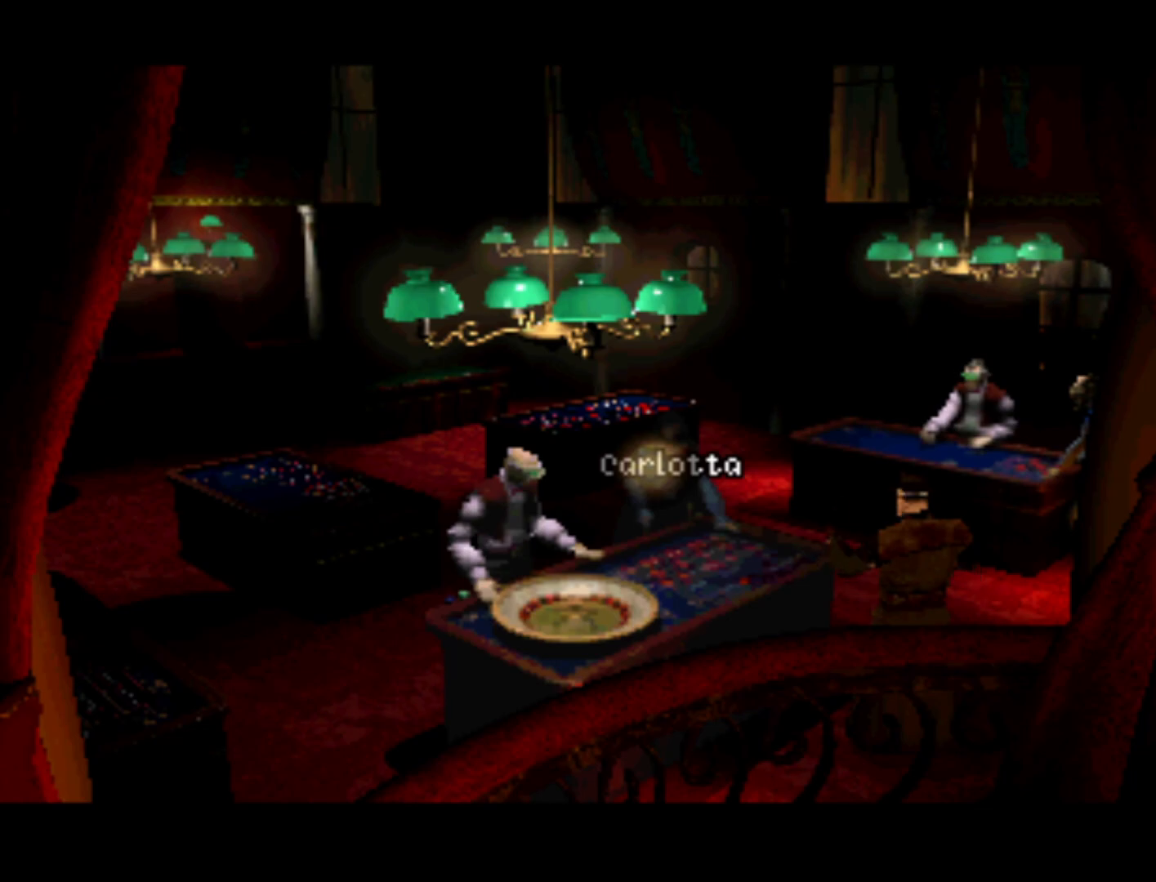
{"buttons": ["DPAD_DOWN"], "left_stick": "center", "right_stick": "center", "events": [[183, "DPAD_LEFT", "down"], [217, "DPAD_DOWN", "down"], [383, "DPAD_LEFT", "up"]]}
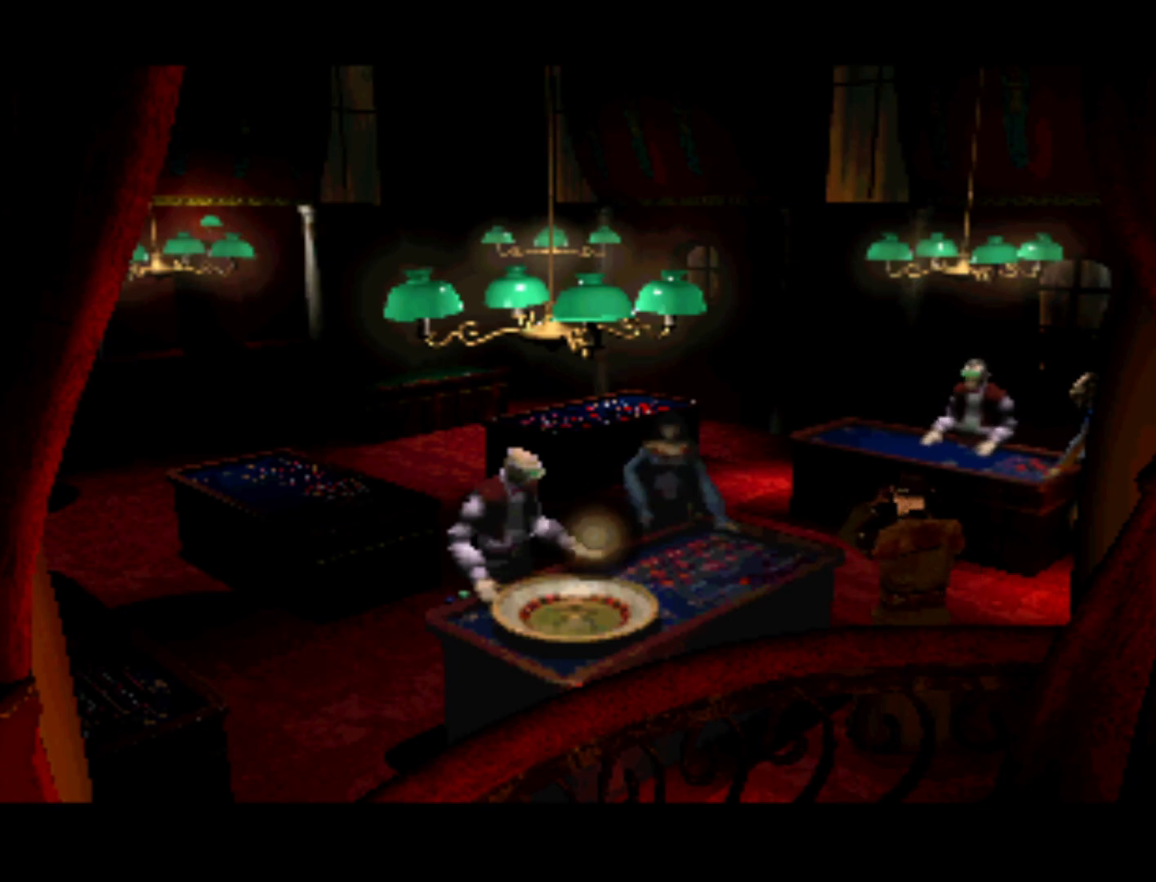
{"buttons": [], "left_stick": "center", "right_stick": "center", "events": [[50, "DPAD_DOWN", "up"]]}
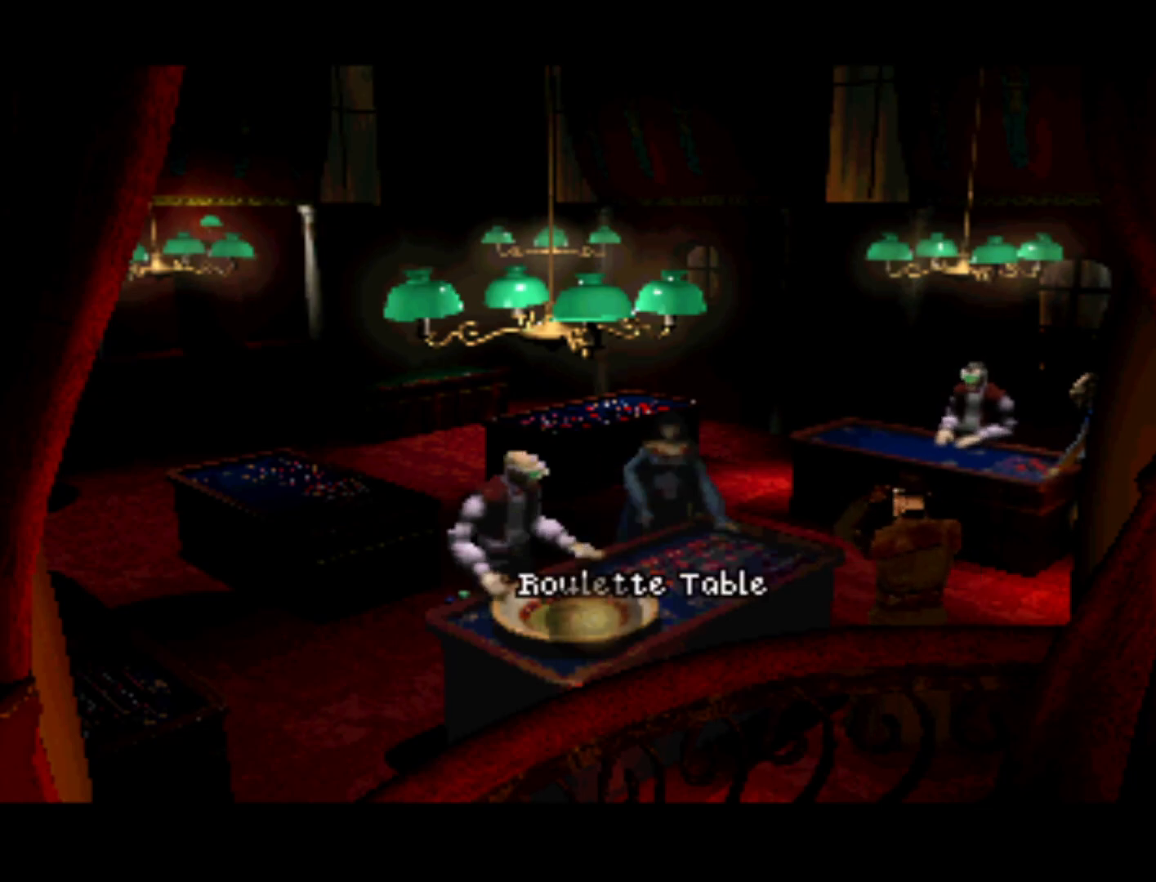
{"buttons": [], "left_stick": "center", "right_stick": "center", "events": []}
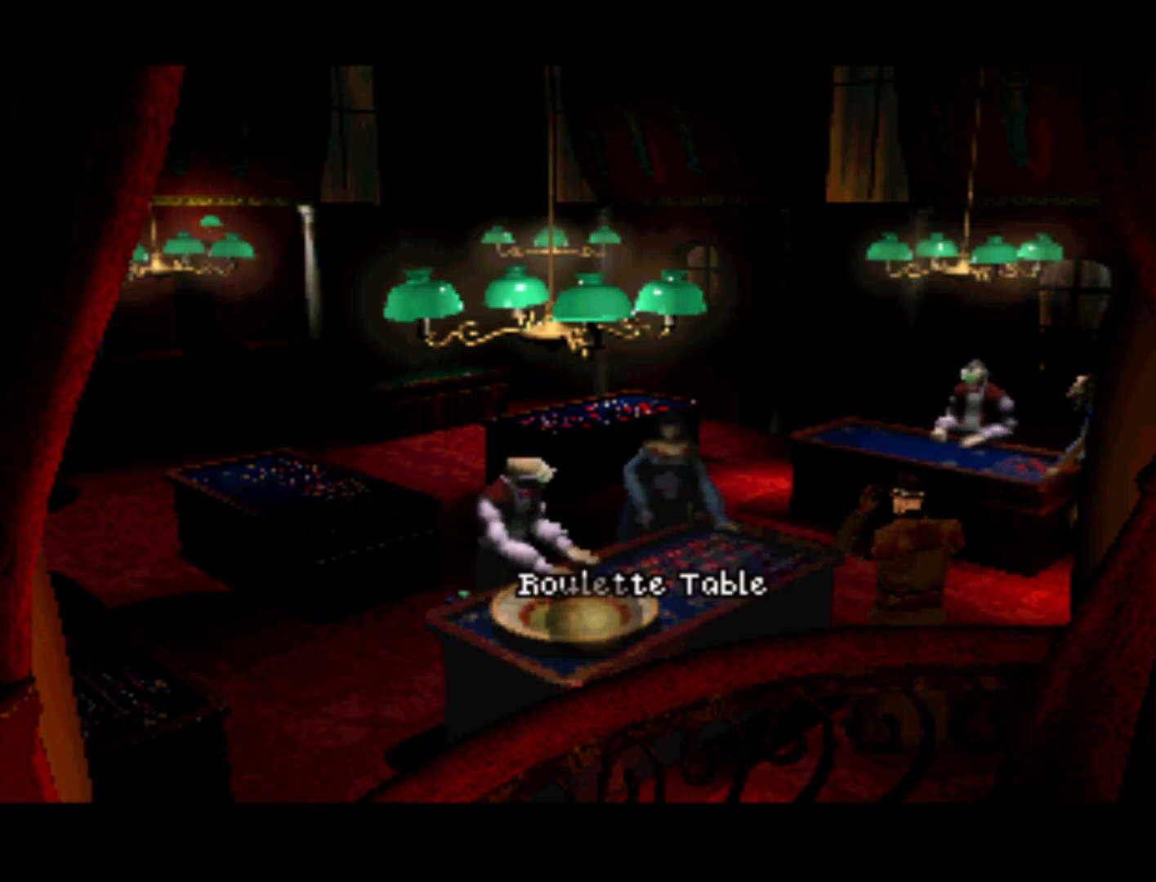
{"buttons": [], "left_stick": "center", "right_stick": "center", "events": []}
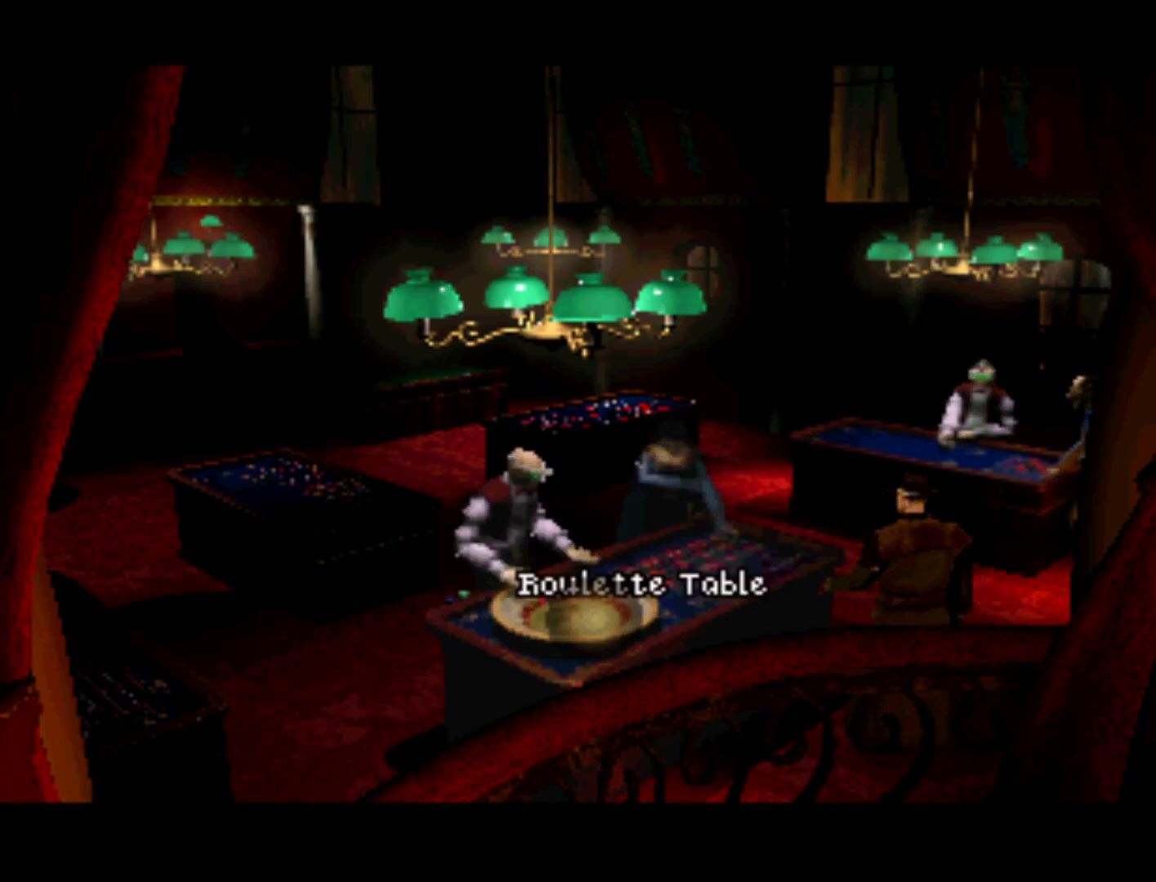
{"buttons": [], "left_stick": "center", "right_stick": "center", "events": [[17, "CIRCLE", "down"], [117, "CIRCLE", "up"]]}